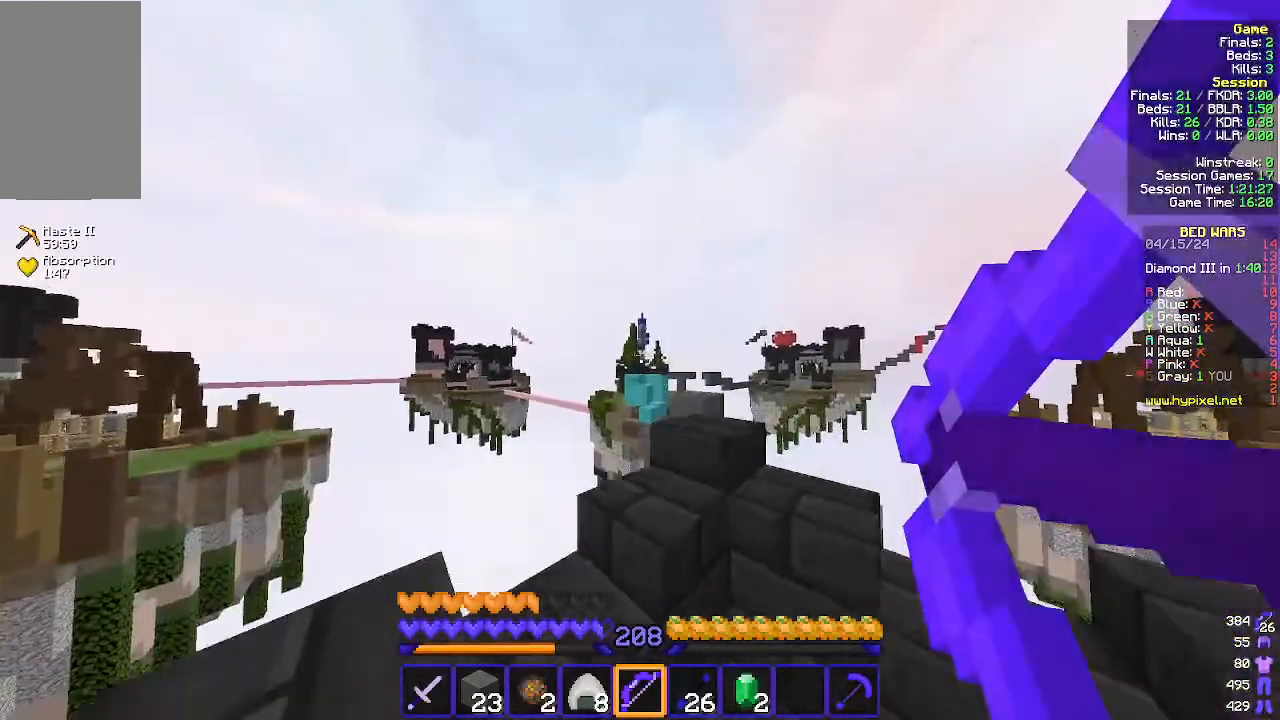
Gameplay with keyboard and mouse; each line is a JSON object with the keys and mouse buttons held at the frame after it. "events" lists presses ("down") and releases ("up") of "a", "d", "s", "w", "mouse_left" and "mouse_right" between this image and that frame as [ms after this image, input, new state], when the widget could be followed in between. "mouse_left", "mouse_right" = the "left", "right" buttons of the "mouse" list. No other keys are recorded. Fast repeated clicks can show as one long hold. Mouse movement is not recorded.
{"keys": ["d"], "mouse": [], "events": [[133, "mouse_right", "up"], [167, "d", "up"], [300, "d", "down"], [367, "w", "up"]]}
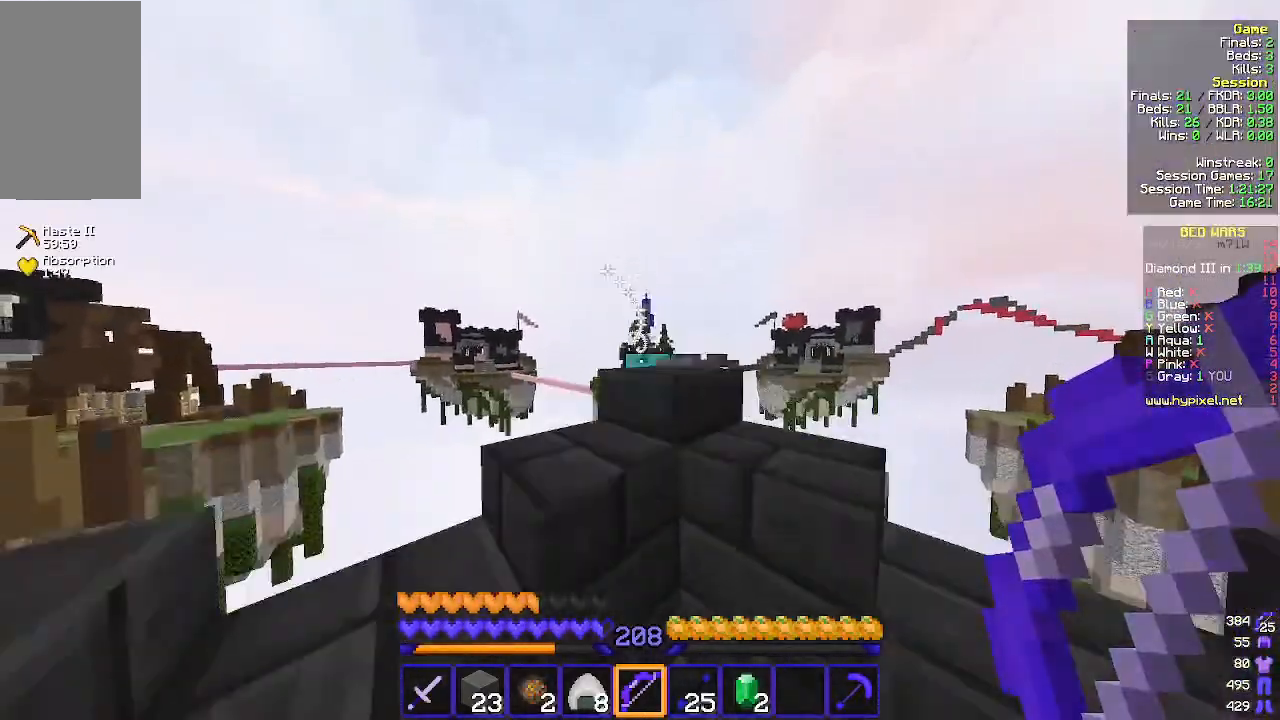
{"keys": ["a"], "mouse": [], "events": [[100, "s", "down"], [367, "a", "down"], [400, "d", "up"], [467, "s", "up"]]}
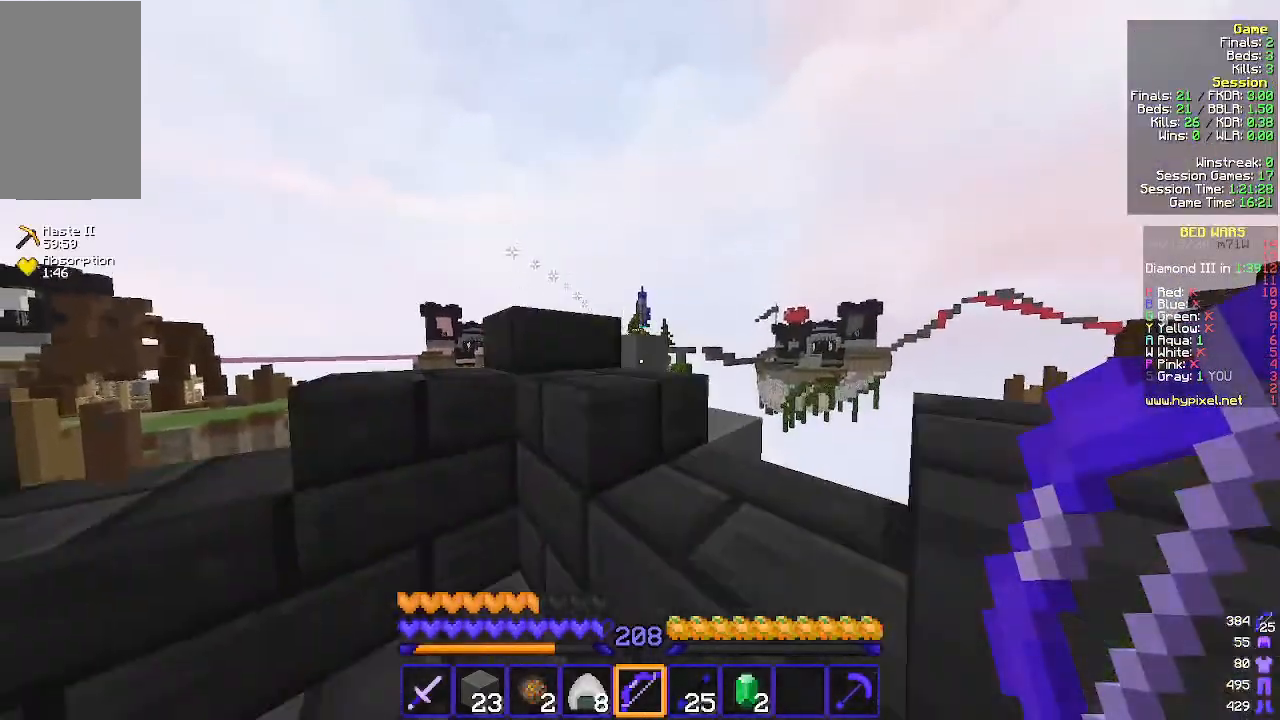
{"keys": ["a", "s"], "mouse": [], "events": [[133, "s", "down"]]}
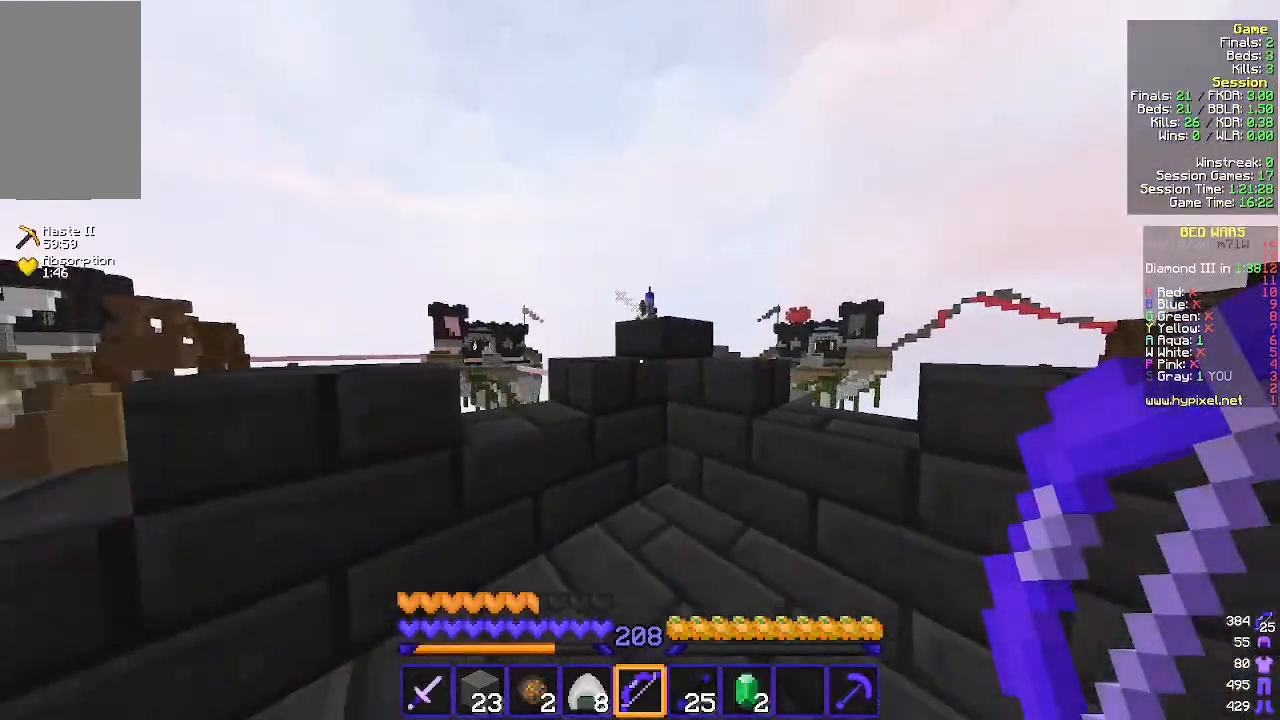
{"keys": ["w"], "mouse": ["right"], "events": [[33, "s", "up"], [167, "a", "up"], [267, "mouse_right", "down"], [267, "w", "down"]]}
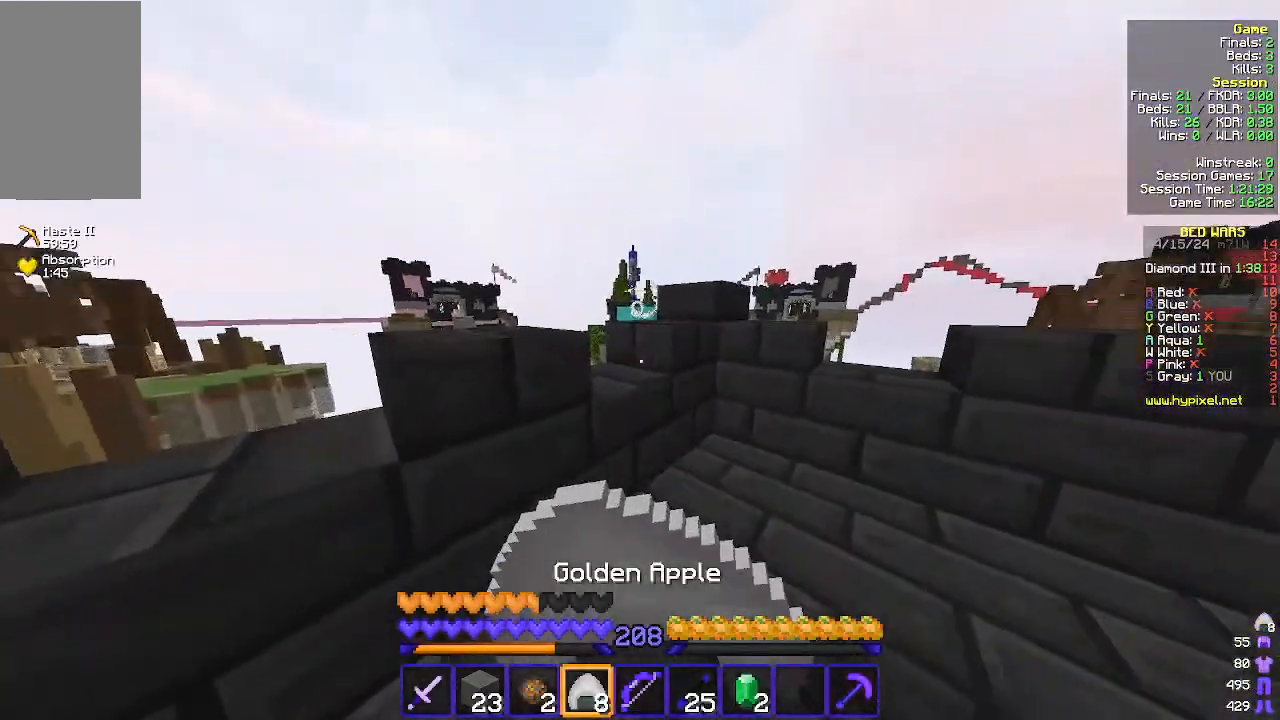
{"keys": ["d", "w"], "mouse": ["right"], "events": [[200, "d", "down"]]}
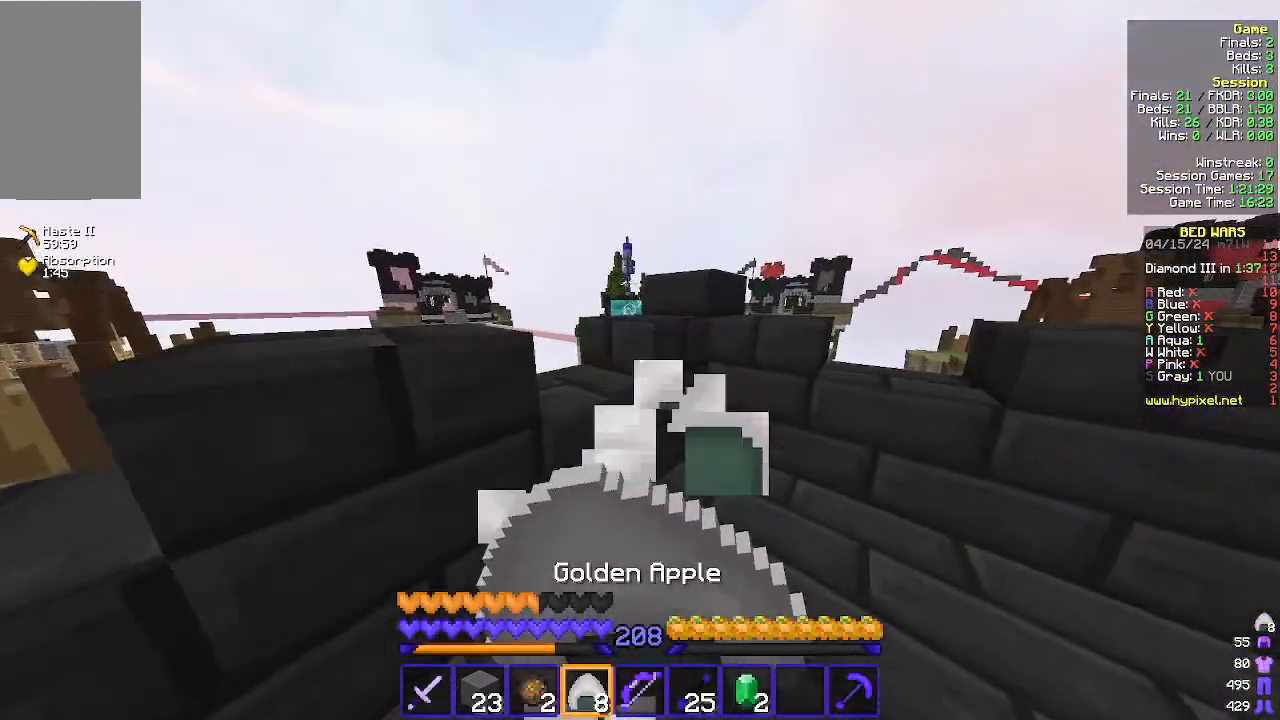
{"keys": ["w"], "mouse": ["right"], "events": [[300, "d", "up"]]}
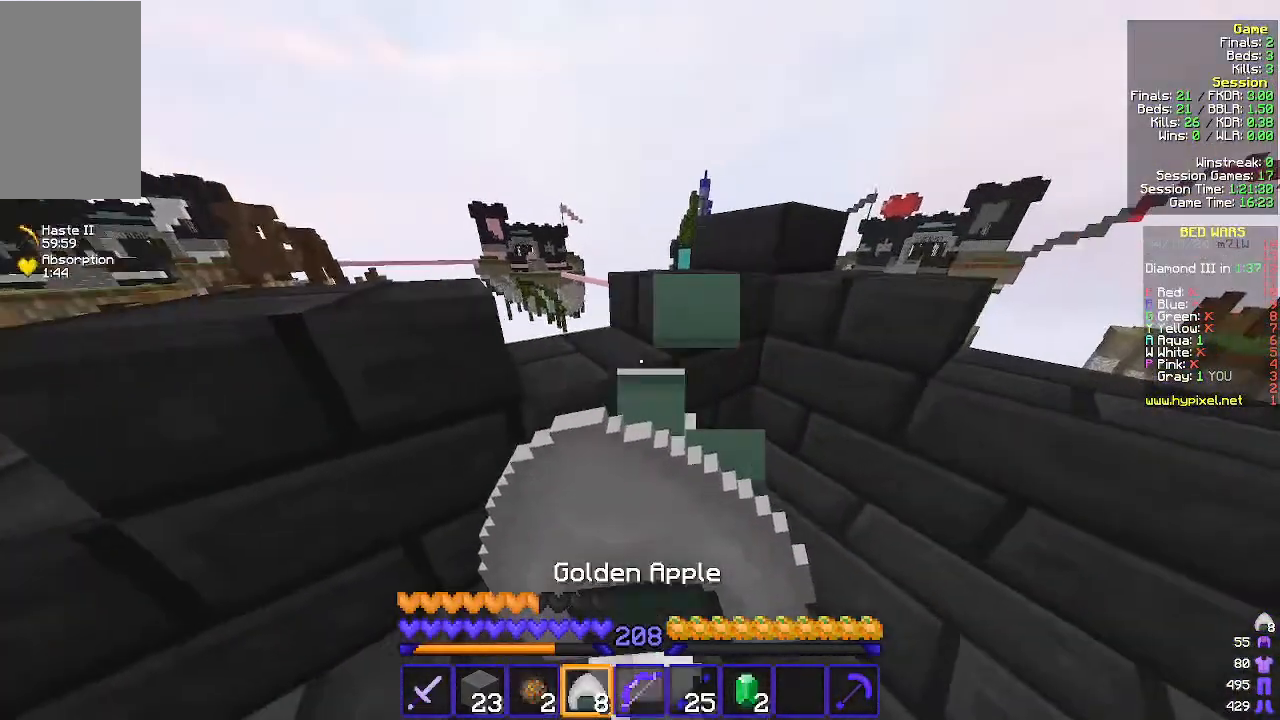
{"keys": ["w"], "mouse": ["right"], "events": []}
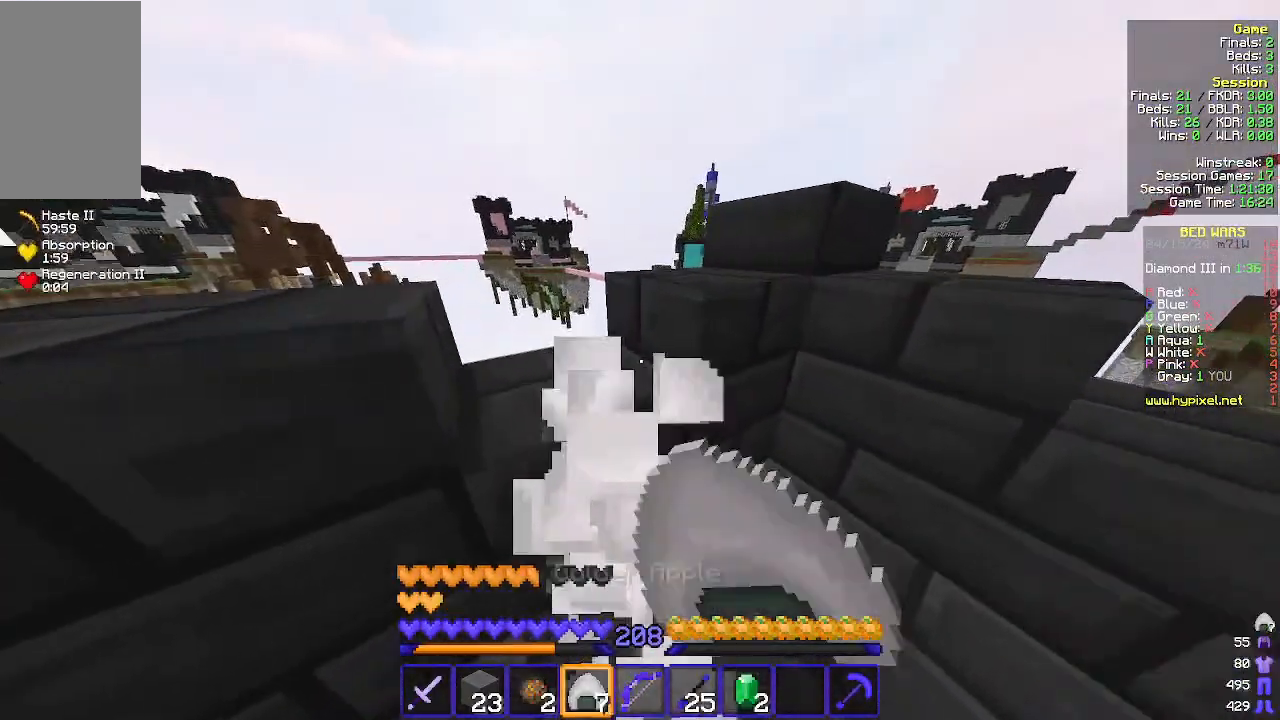
{"keys": ["a"], "mouse": [], "events": [[67, "mouse_right", "up"], [233, "a", "down"], [300, "w", "up"]]}
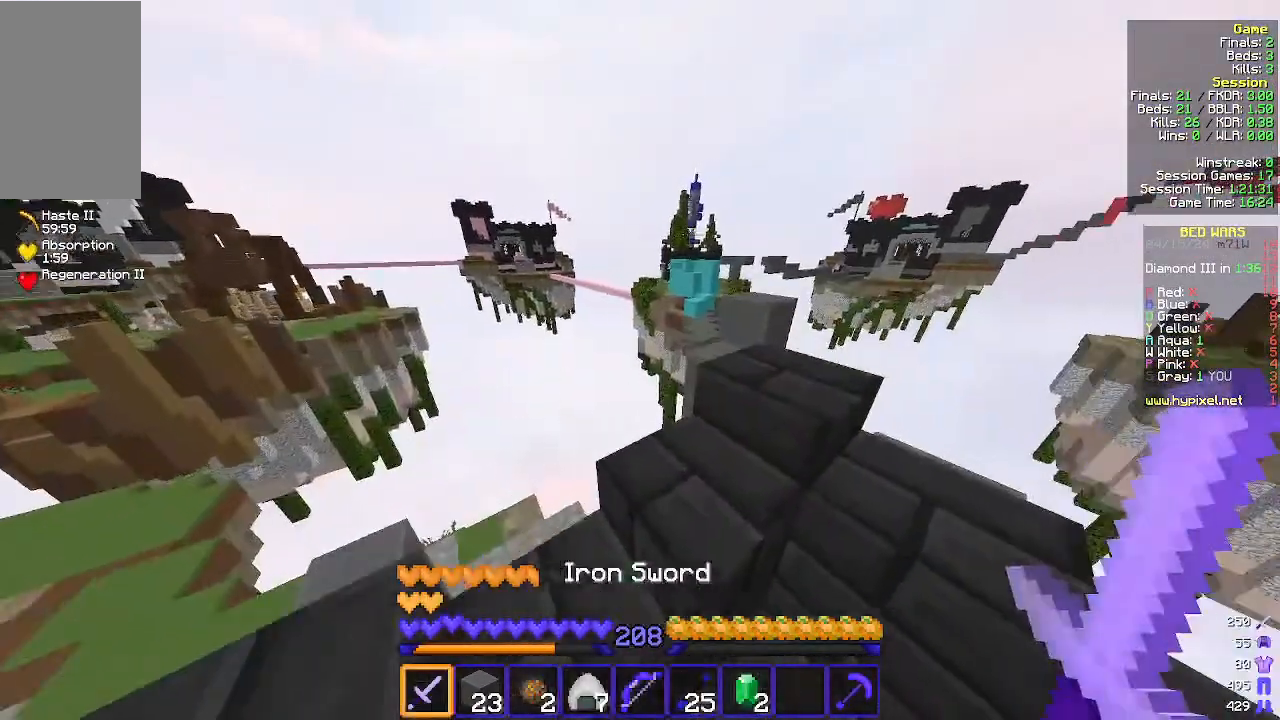
{"keys": ["d", "s"], "mouse": [], "events": [[67, "a", "up"], [200, "d", "down"], [333, "s", "down"]]}
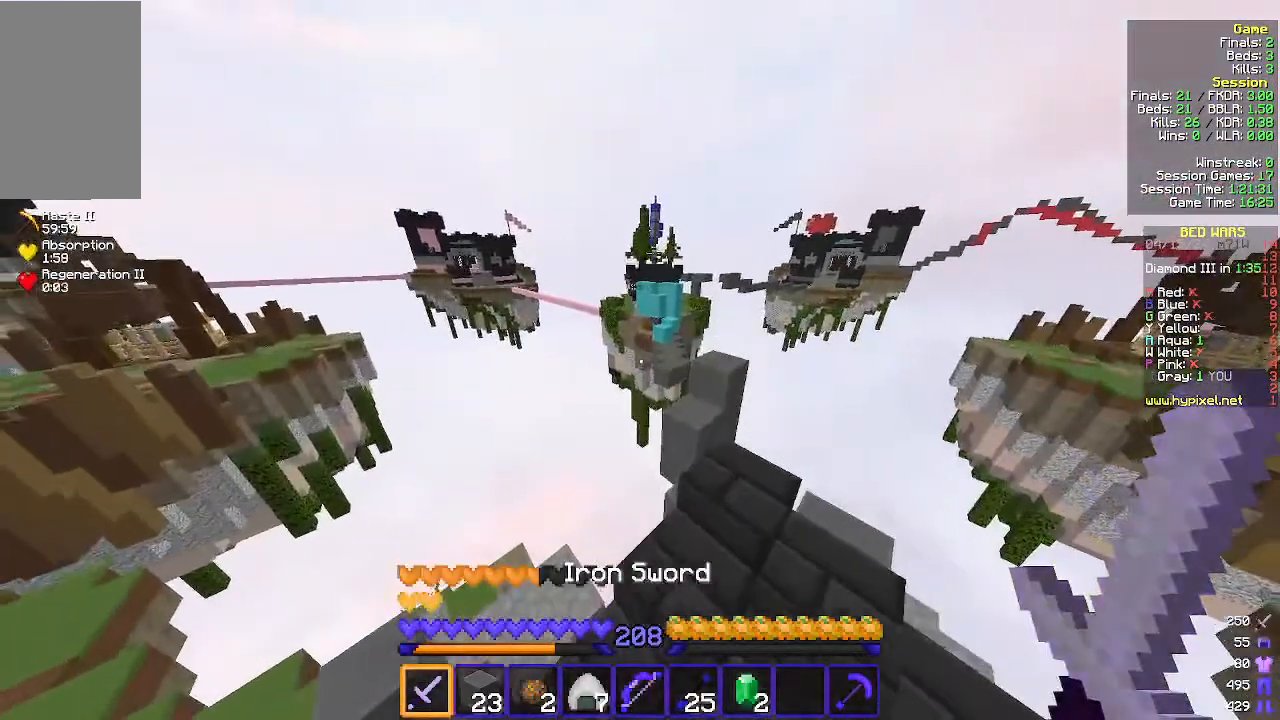
{"keys": ["d", "s"], "mouse": [], "events": []}
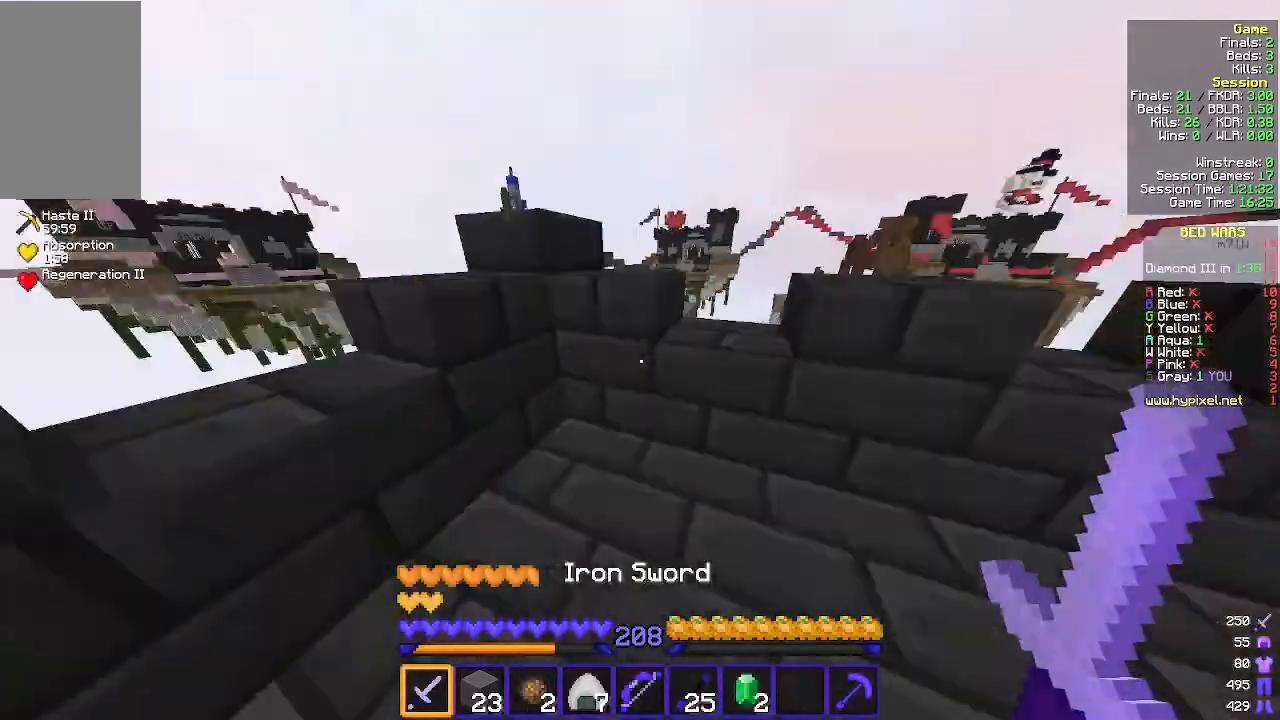
{"keys": ["d", "w"], "mouse": [], "events": [[100, "s", "up"], [267, "w", "down"]]}
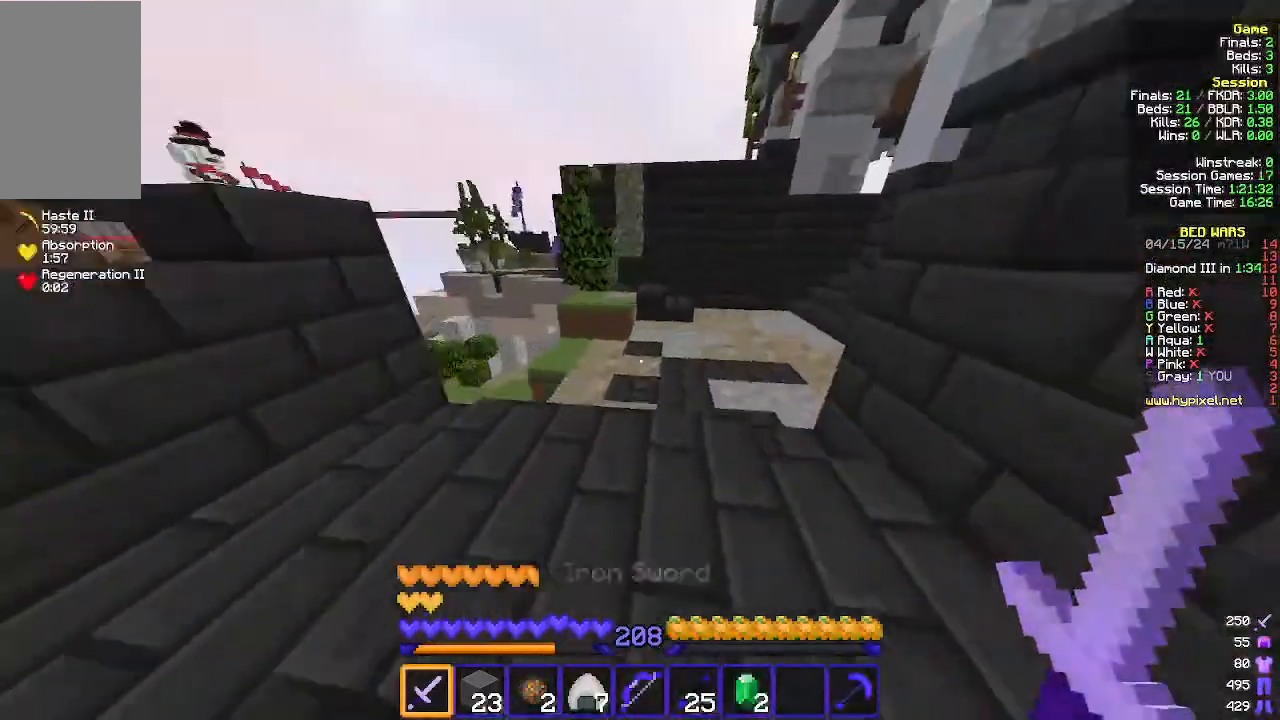
{"keys": ["w"], "mouse": [], "events": [[200, "d", "up"]]}
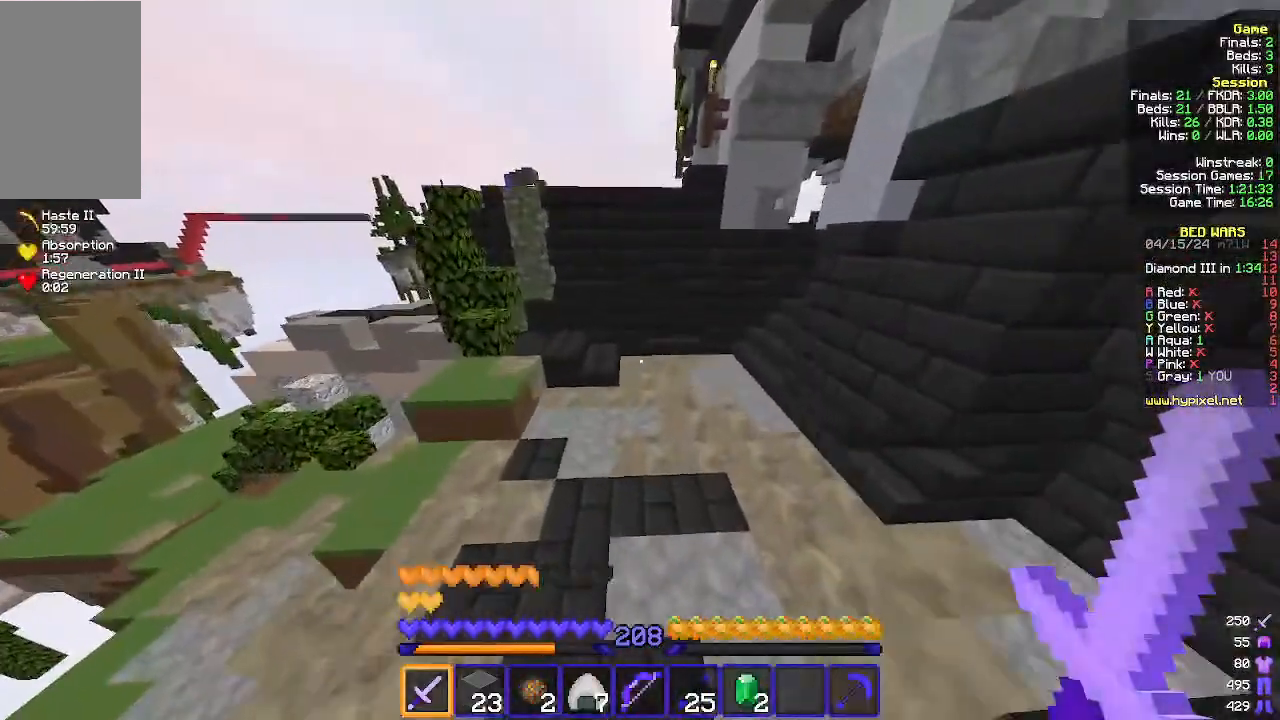
{"keys": ["w"], "mouse": [], "events": []}
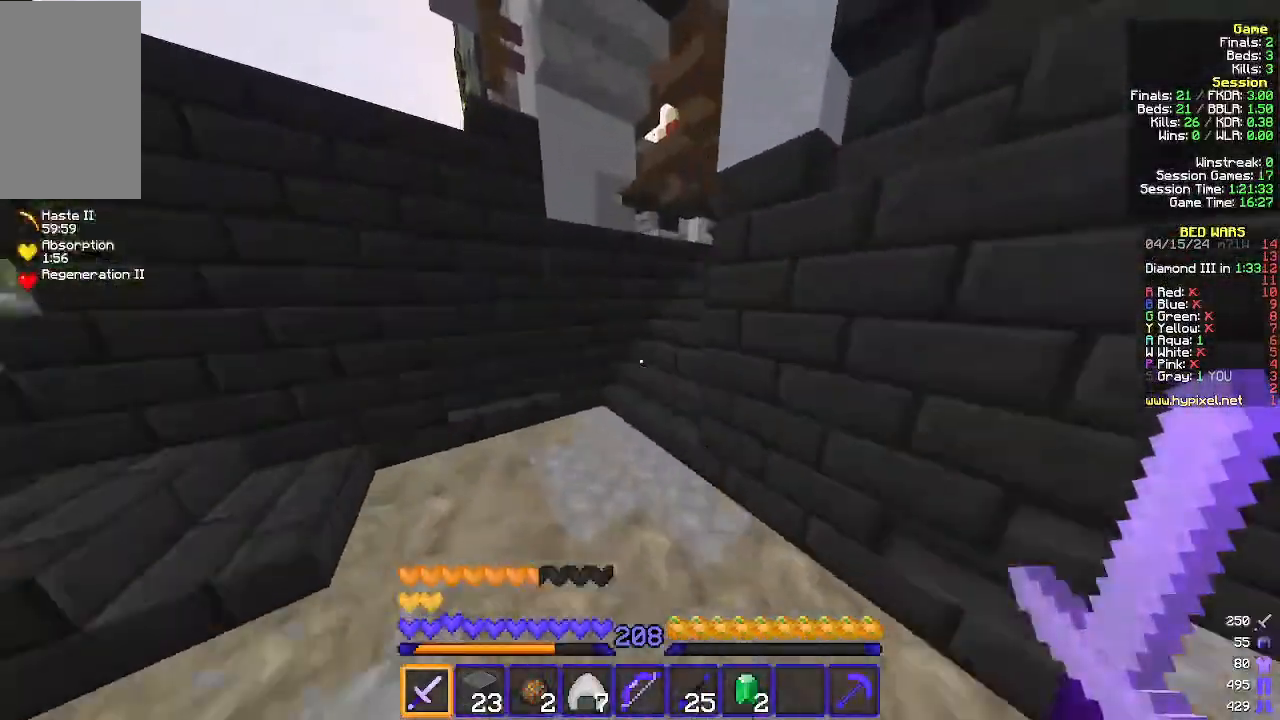
{"keys": ["w"], "mouse": [], "events": []}
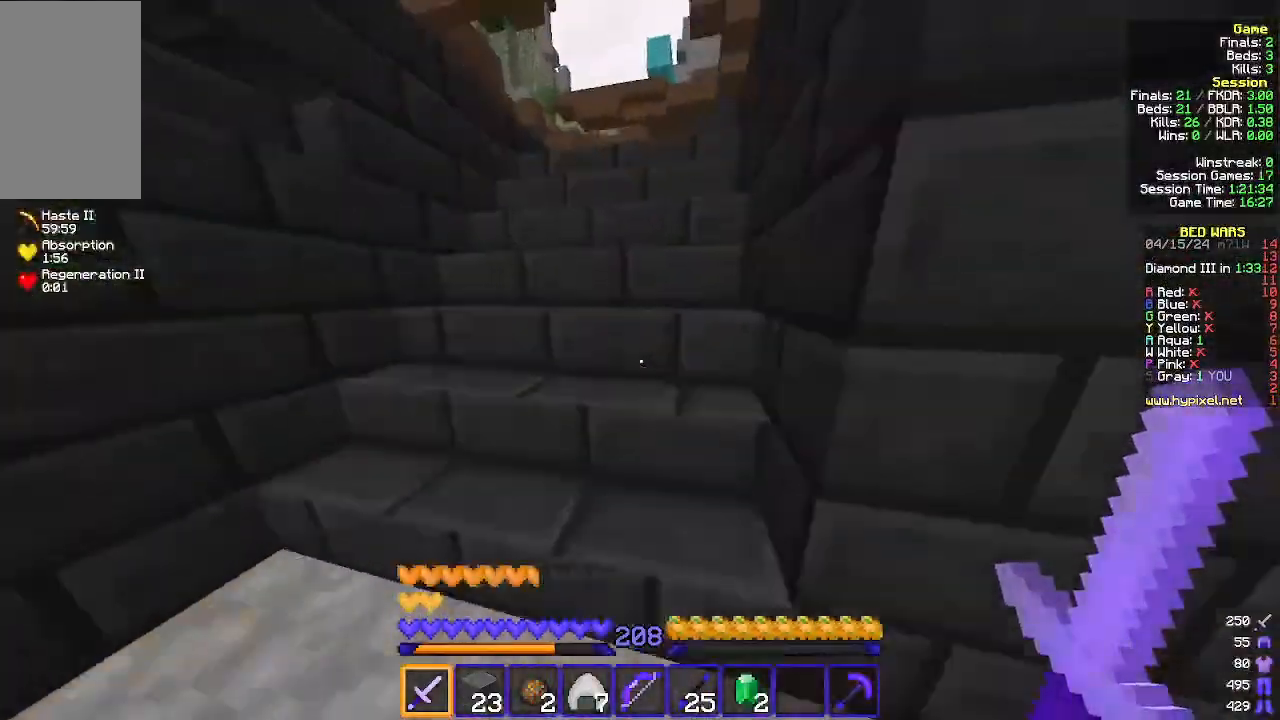
{"keys": ["w"], "mouse": [], "events": []}
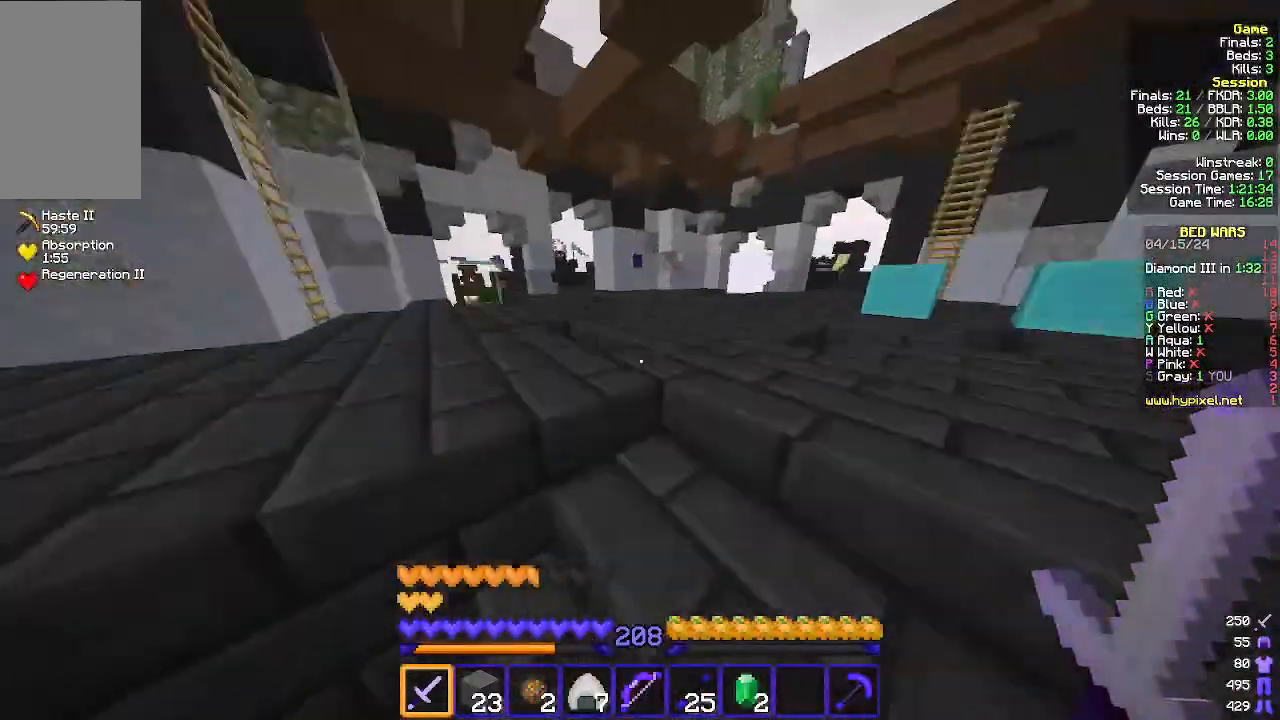
{"keys": ["d", "w"], "mouse": [], "events": [[367, "d", "down"]]}
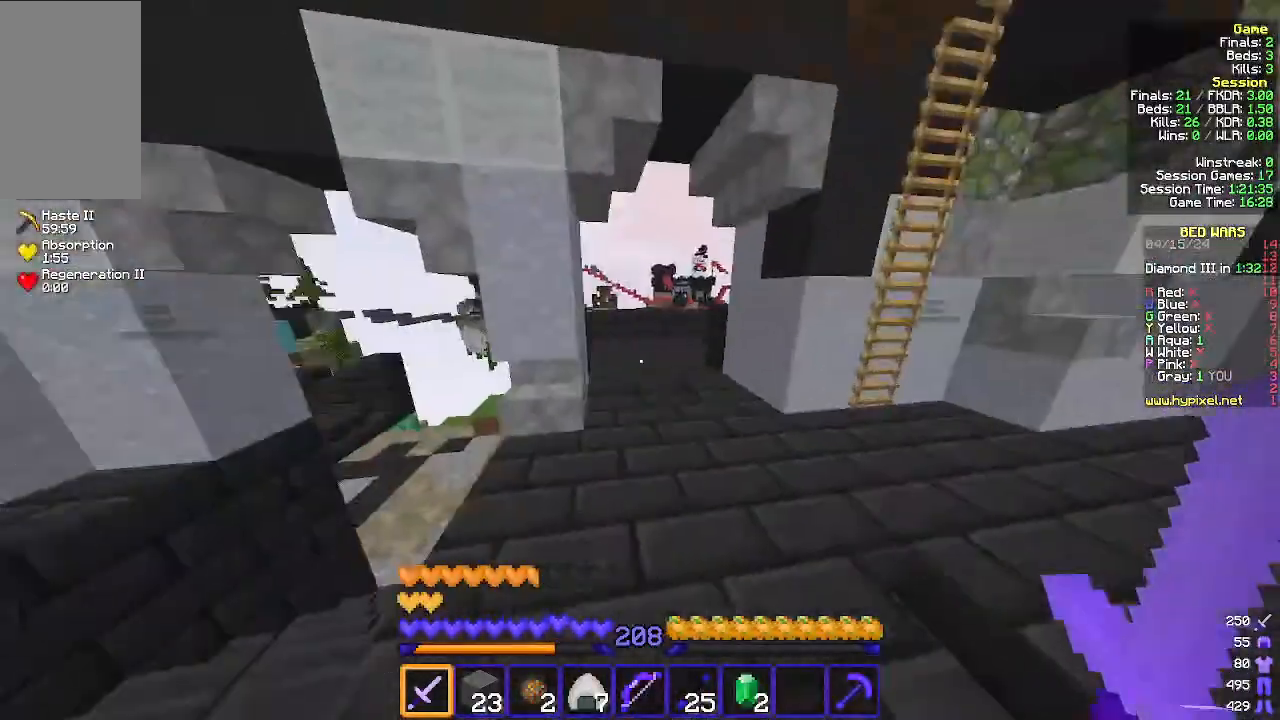
{"keys": ["a", "d", "w"], "mouse": [], "events": [[467, "a", "down"]]}
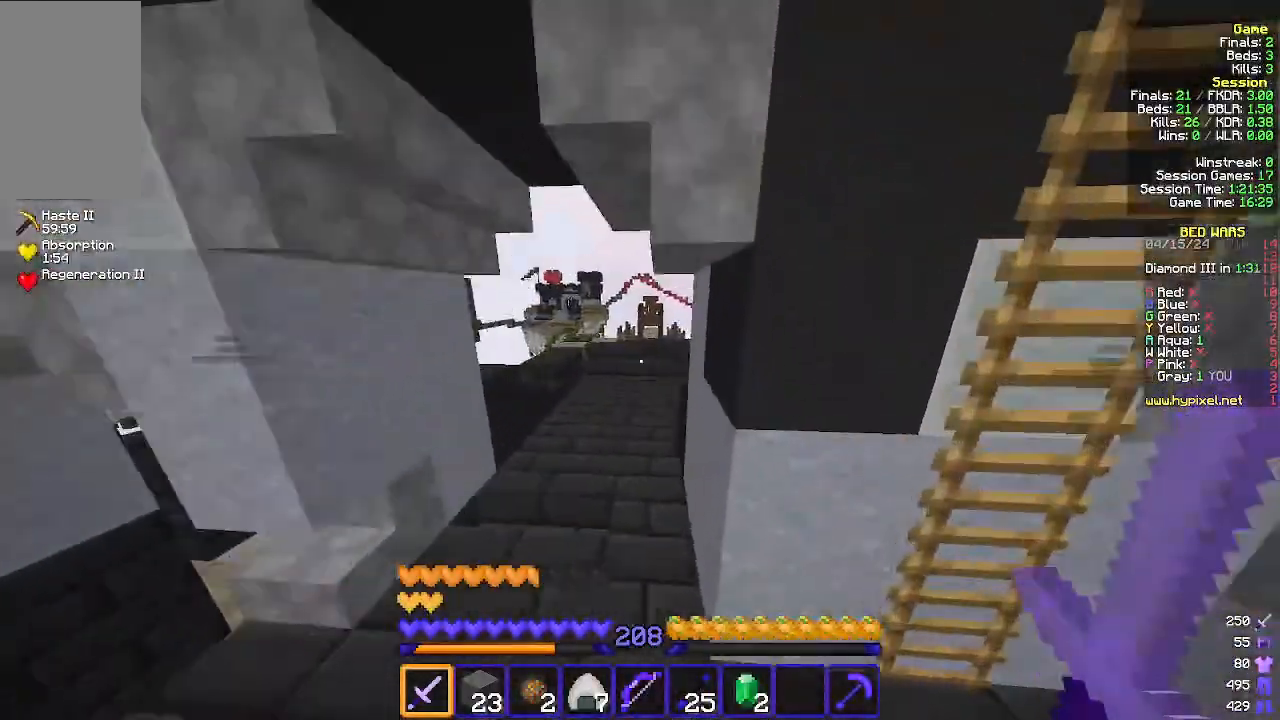
{"keys": ["a", "d", "s"], "mouse": [], "events": [[33, "d", "up"], [233, "d", "down"], [267, "a", "up"], [333, "w", "up"], [467, "a", "down"], [500, "s", "down"]]}
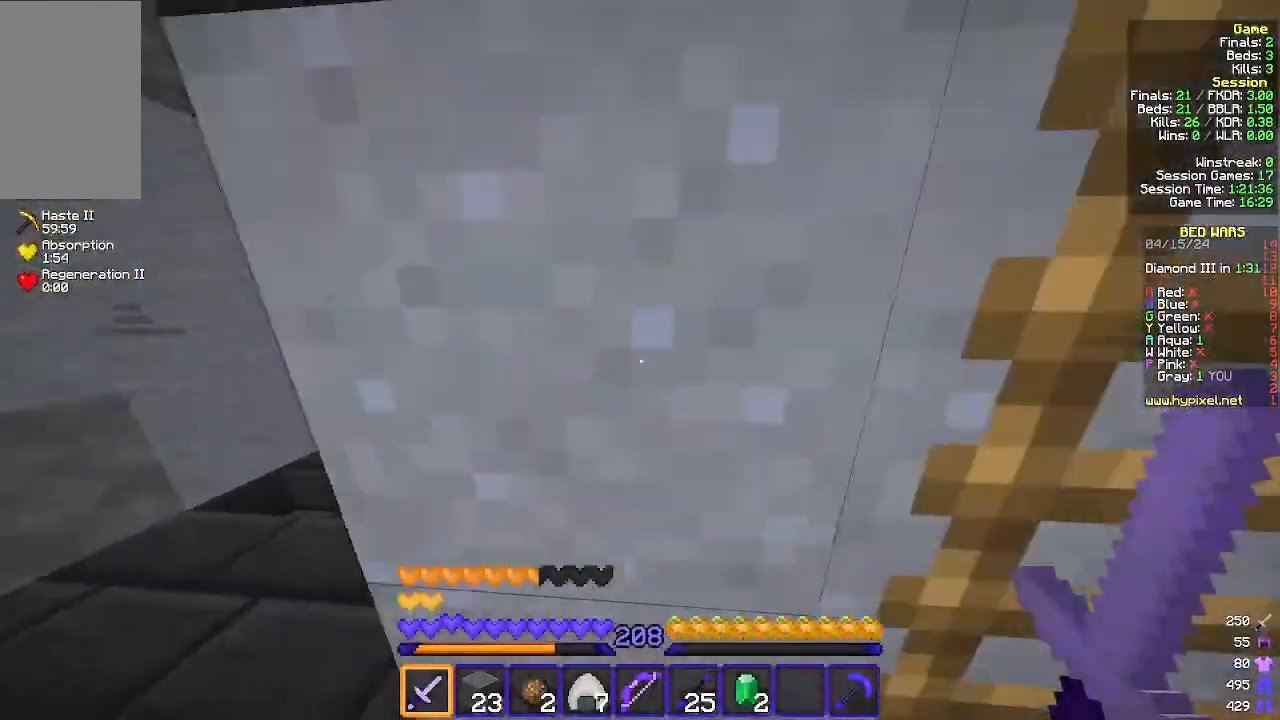
{"keys": ["a"], "mouse": [], "events": [[67, "d", "up"], [133, "s", "up"]]}
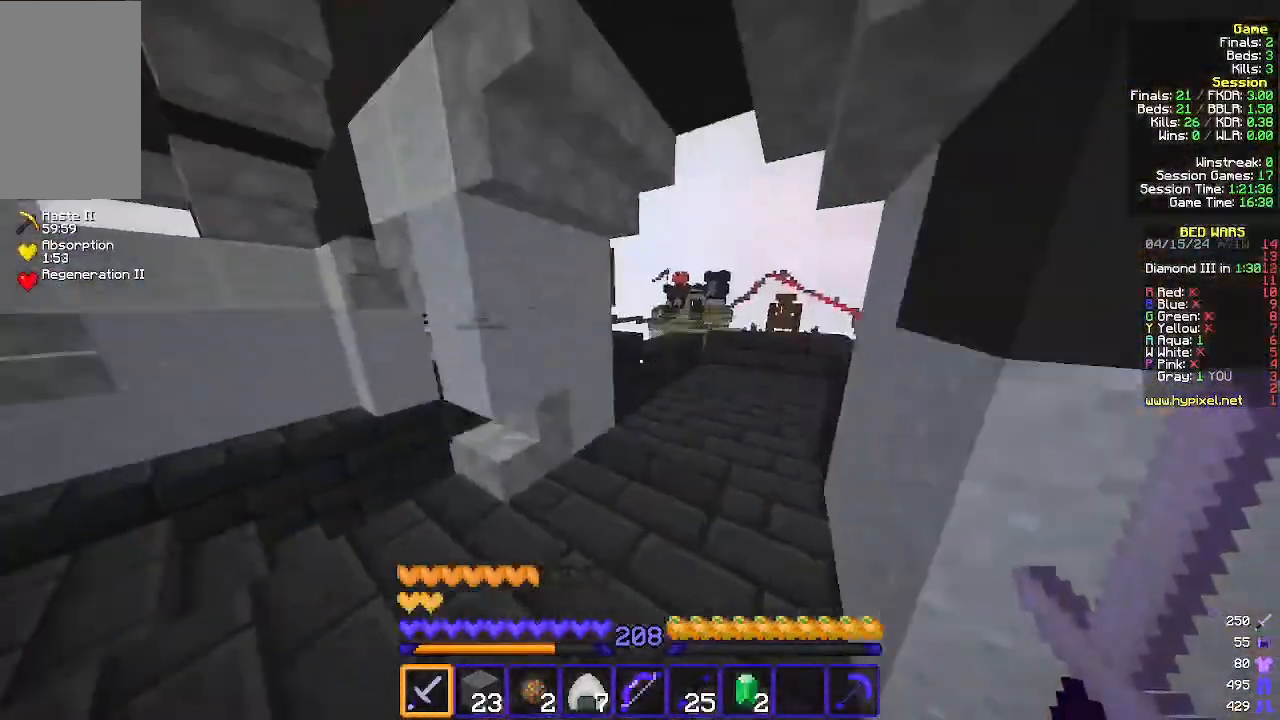
{"keys": ["w"], "mouse": [], "events": [[300, "w", "down"], [433, "a", "up"]]}
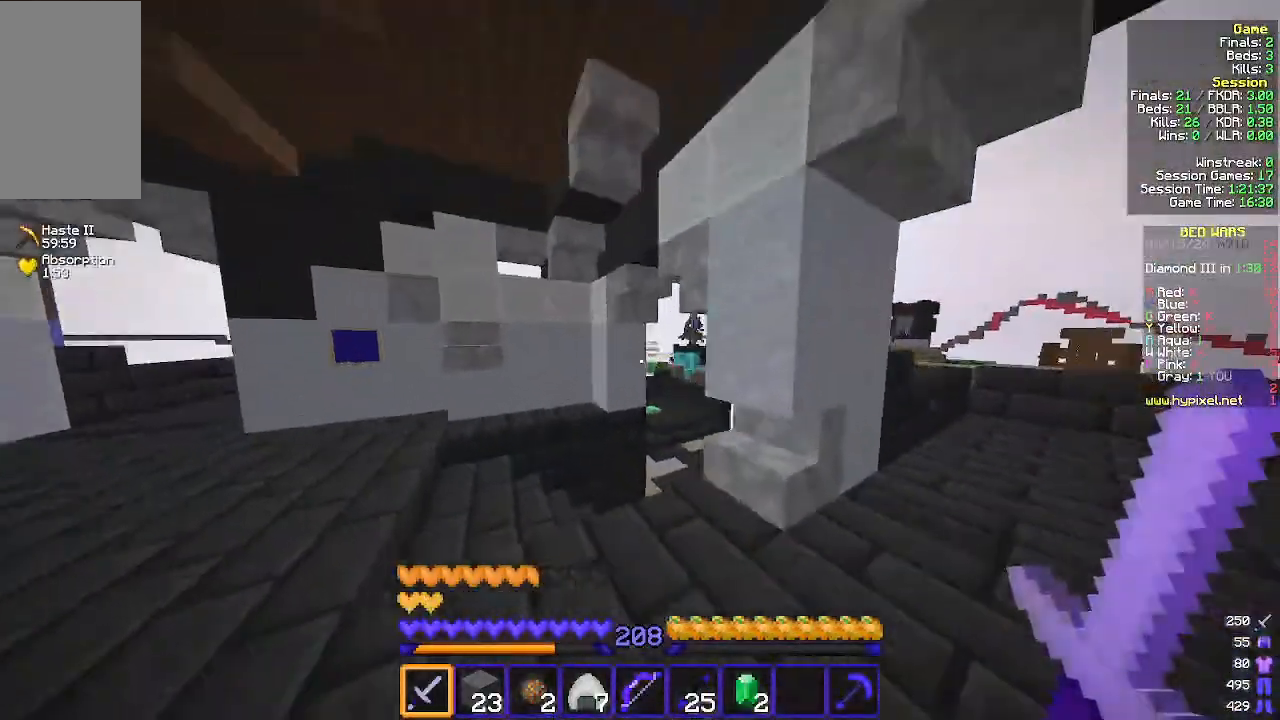
{"keys": ["w"], "mouse": [], "events": []}
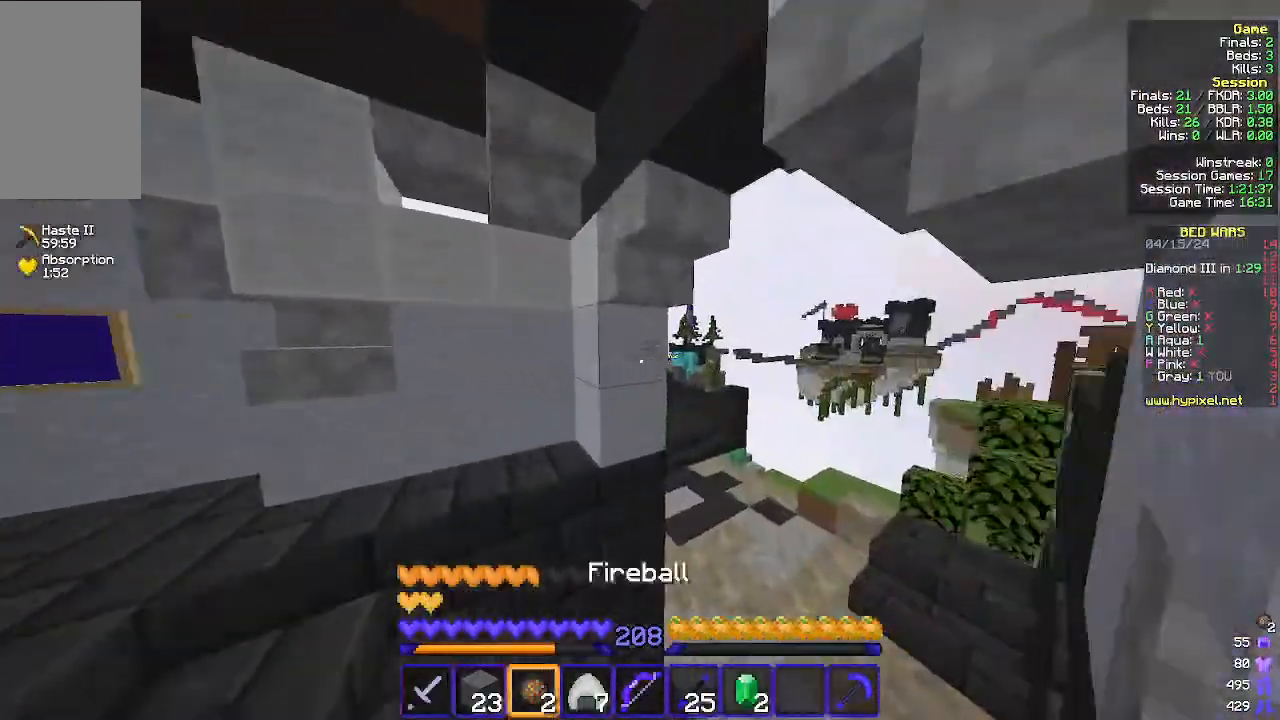
{"keys": ["w"], "mouse": [], "events": [[100, "d", "down"], [500, "d", "up"]]}
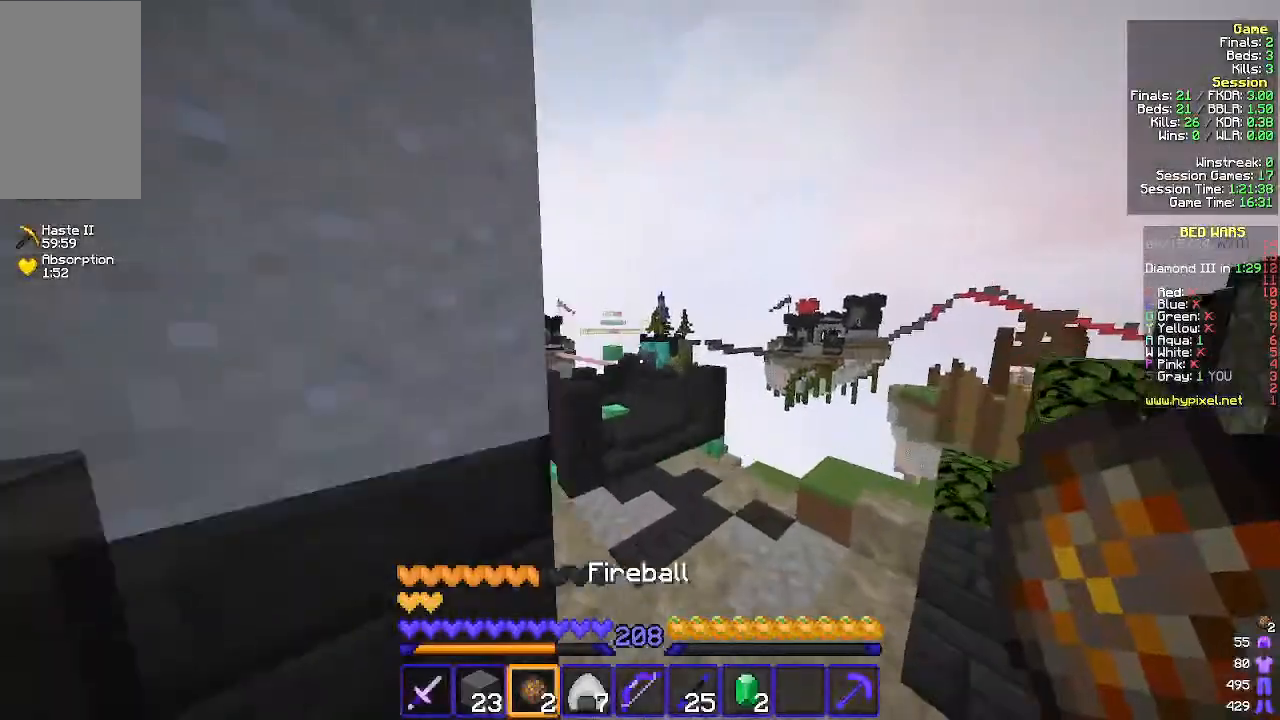
{"keys": ["w"], "mouse": [], "events": [[200, "a", "down"], [300, "a", "up"]]}
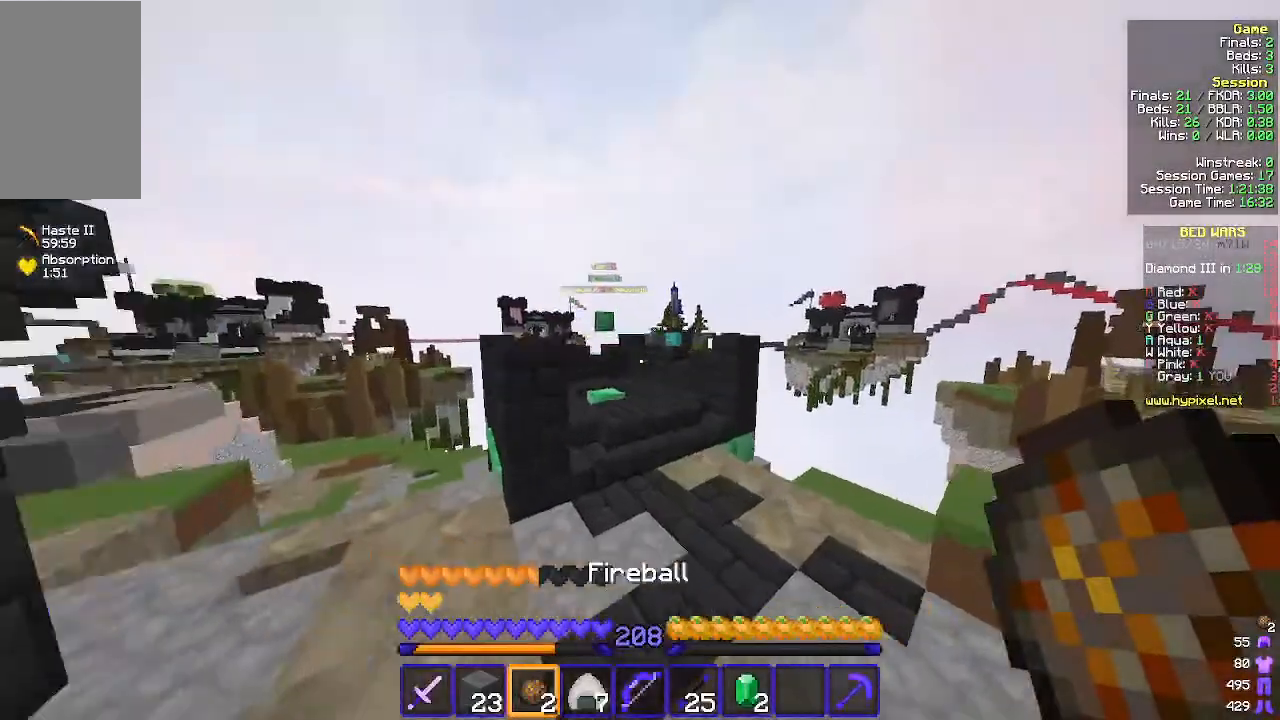
{"keys": ["w"], "mouse": [], "events": []}
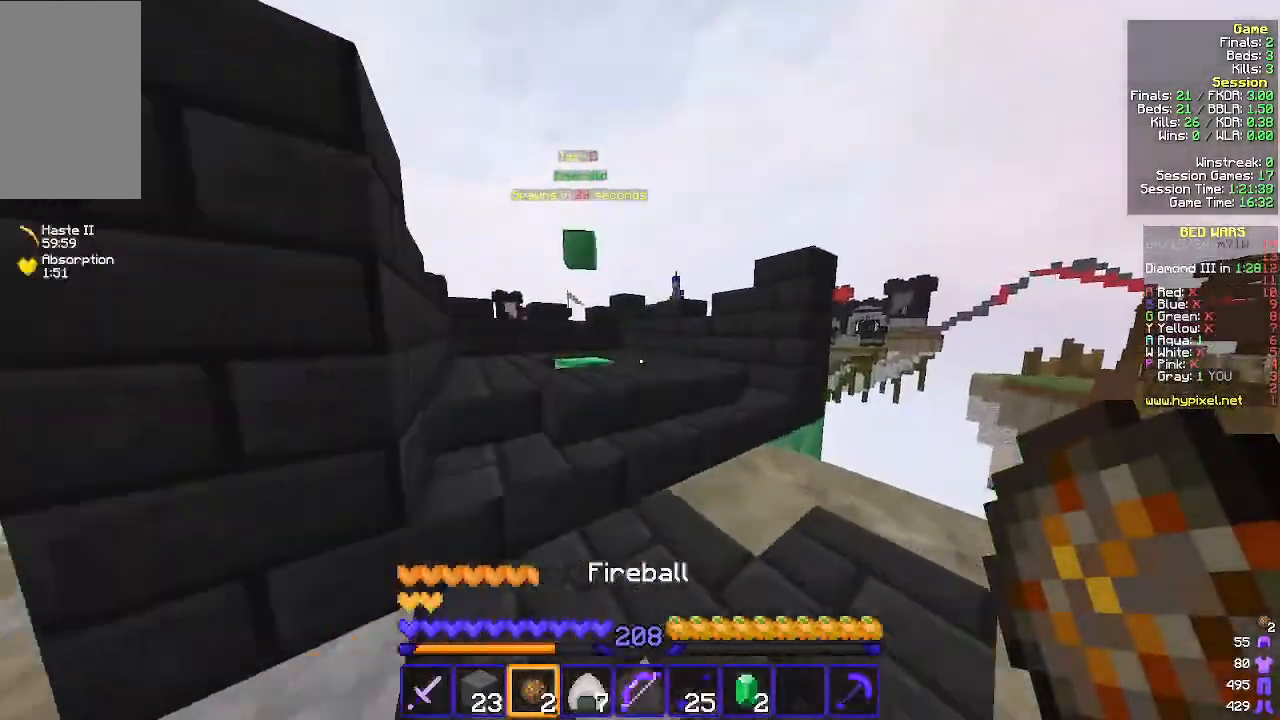
{"keys": ["a", "w"], "mouse": [], "events": [[167, "a", "down"]]}
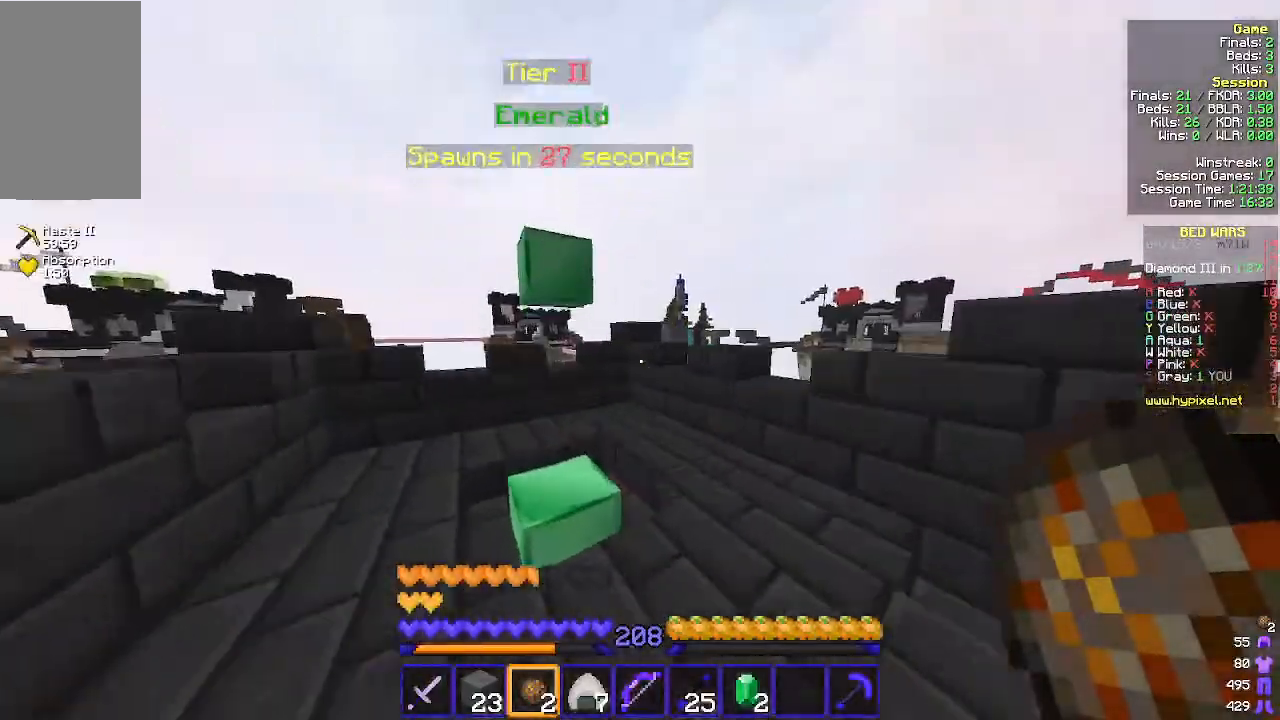
{"keys": ["d"], "mouse": [], "events": [[67, "a", "up"], [233, "w", "up"], [400, "d", "down"]]}
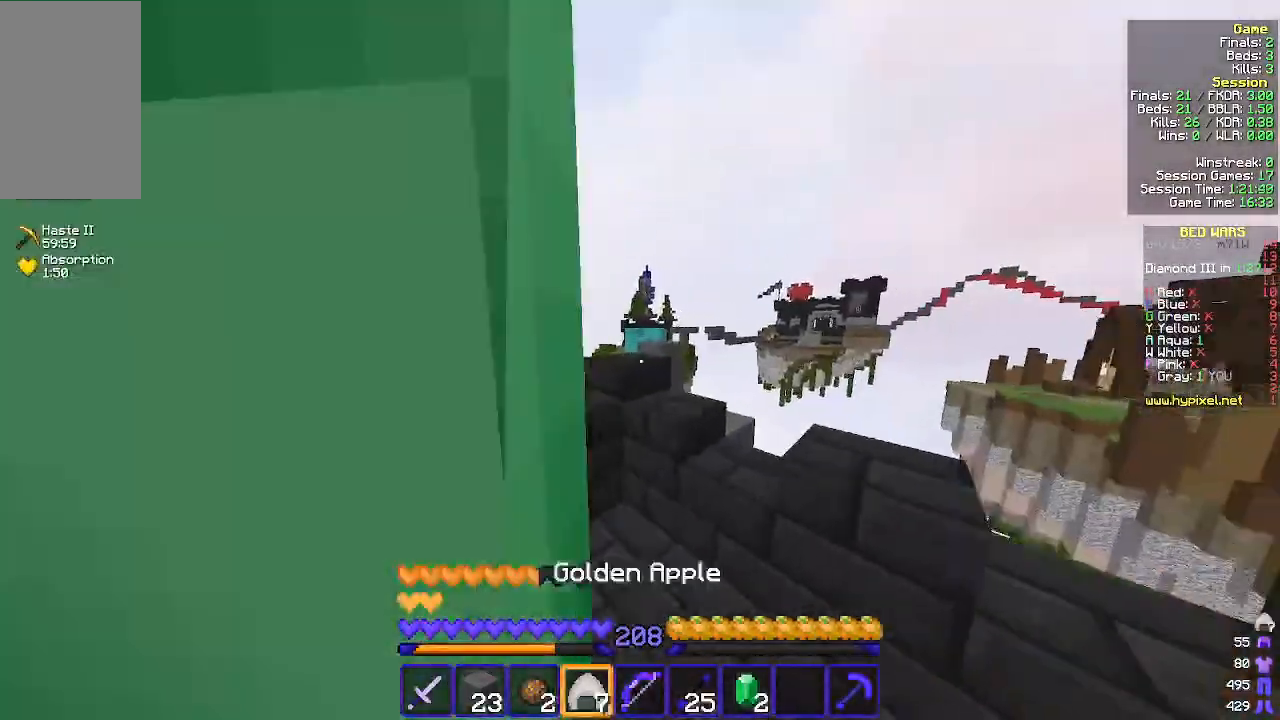
{"keys": ["a"], "mouse": [], "events": [[367, "a", "down"], [367, "d", "up"]]}
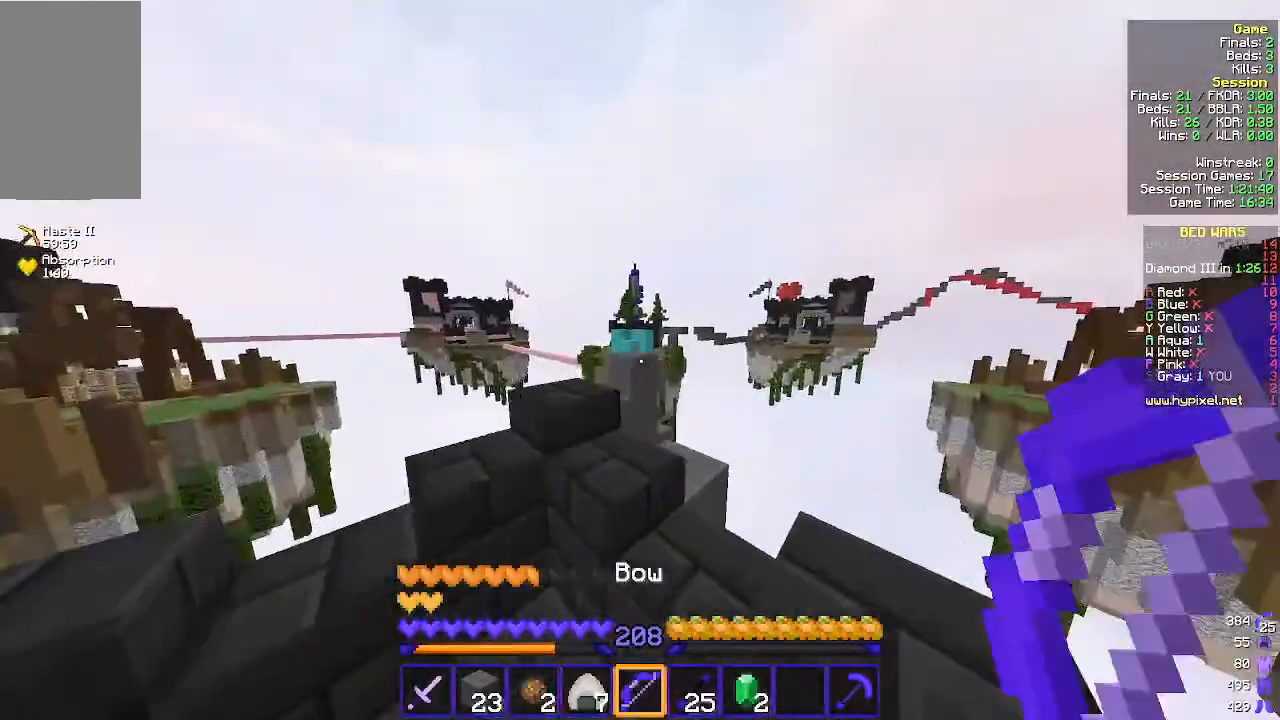
{"keys": ["d"], "mouse": [], "events": [[100, "a", "up"], [200, "w", "down"], [433, "d", "down"], [433, "w", "up"]]}
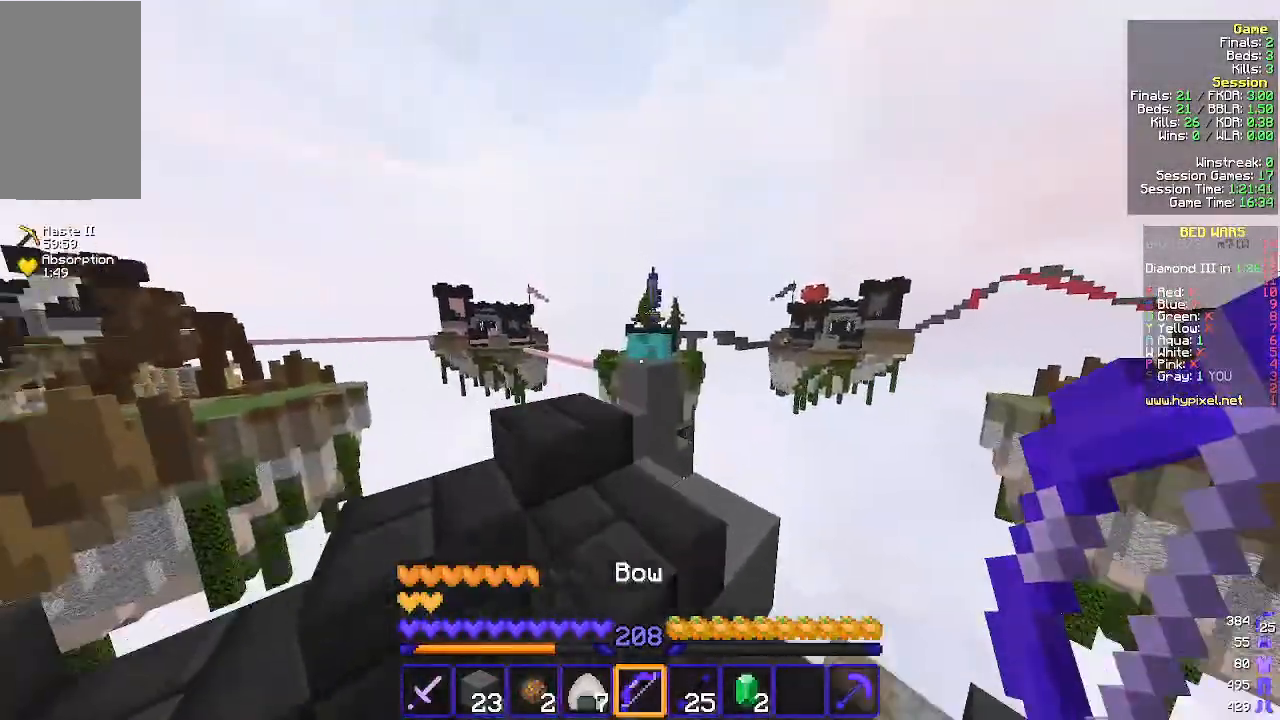
{"keys": [], "mouse": [], "events": [[33, "d", "up"]]}
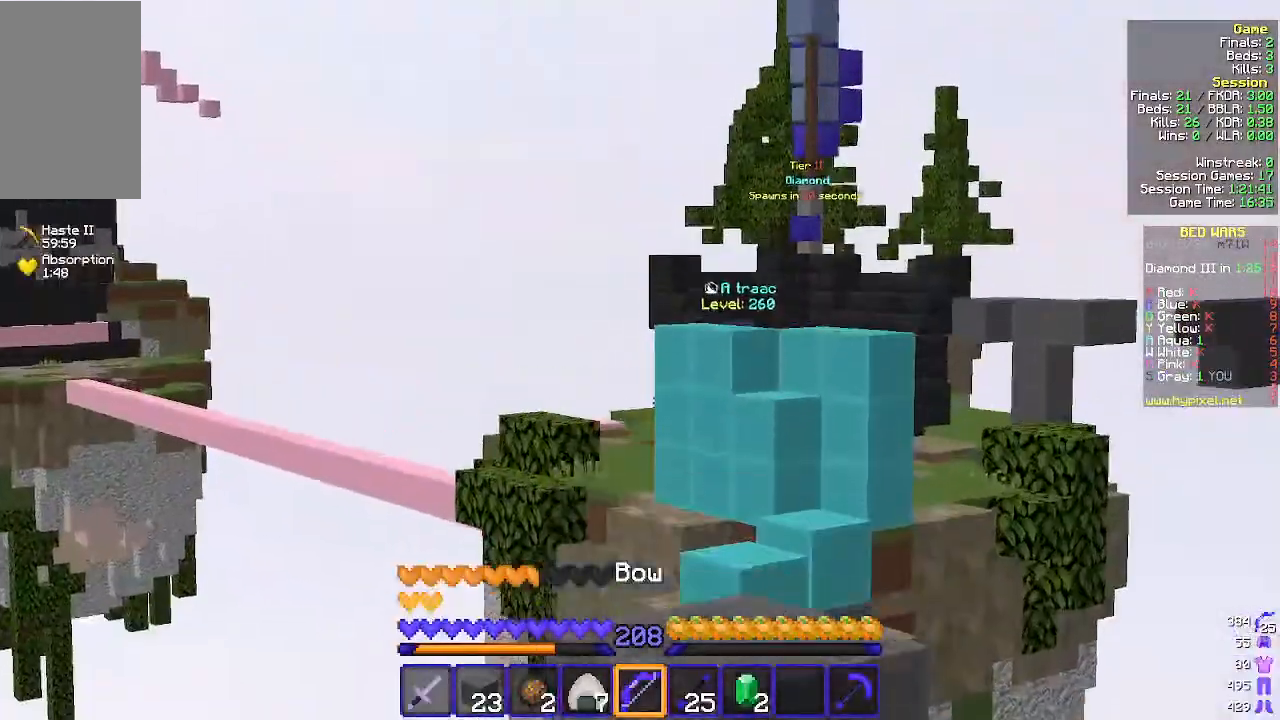
{"keys": ["s"], "mouse": [], "events": [[200, "s", "down"]]}